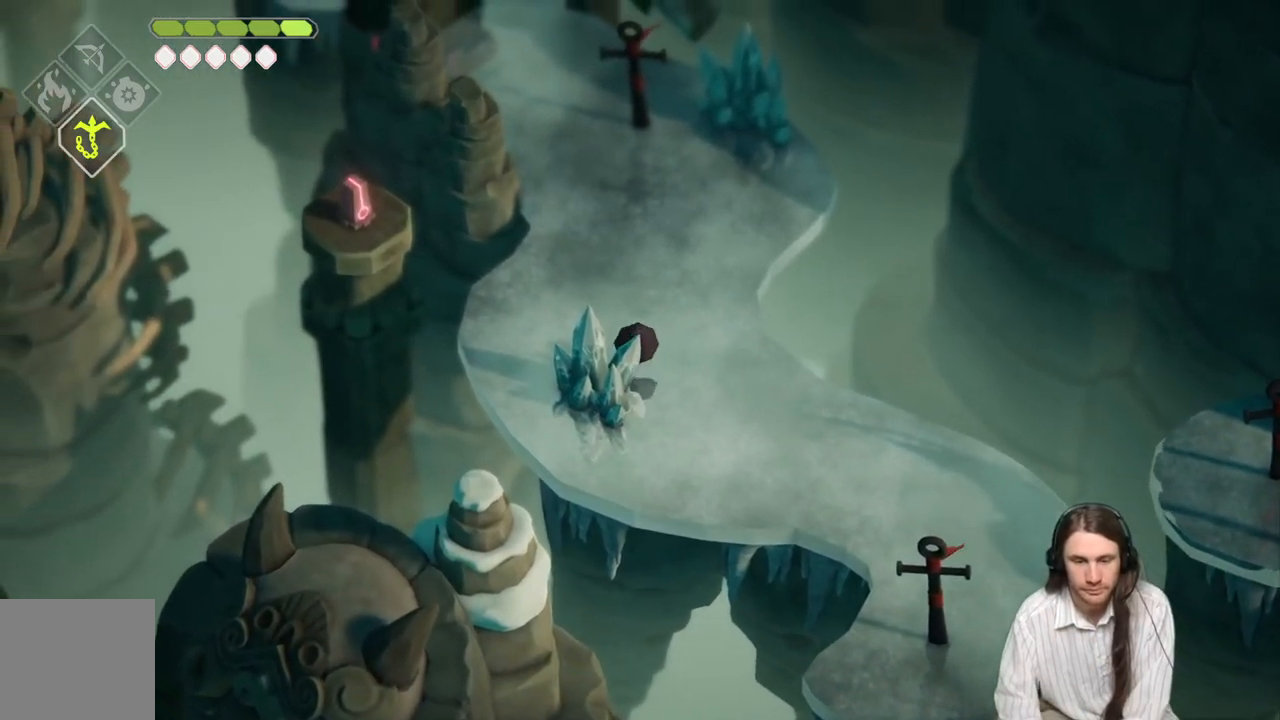
Gameplay with a controller (Xbox layout); each line is a JSON object with the inputs held at the frame after it. "events" lists button and stick changes between this image and that frame as [ms after this image, input, new state], when the widget could be followed in between.
{"buttons": [], "left_stick": "center", "right_stick": "center", "events": [[167, "left_stick", "center"]]}
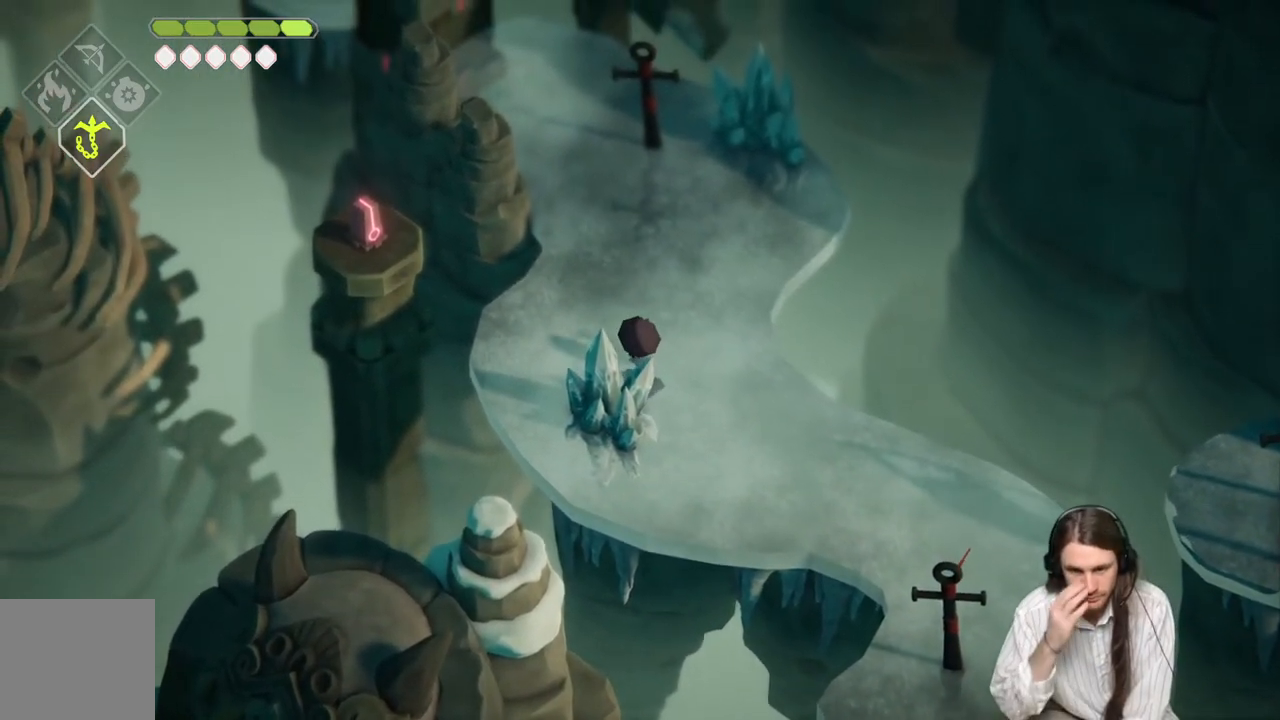
{"buttons": [], "left_stick": "center", "right_stick": "center", "events": []}
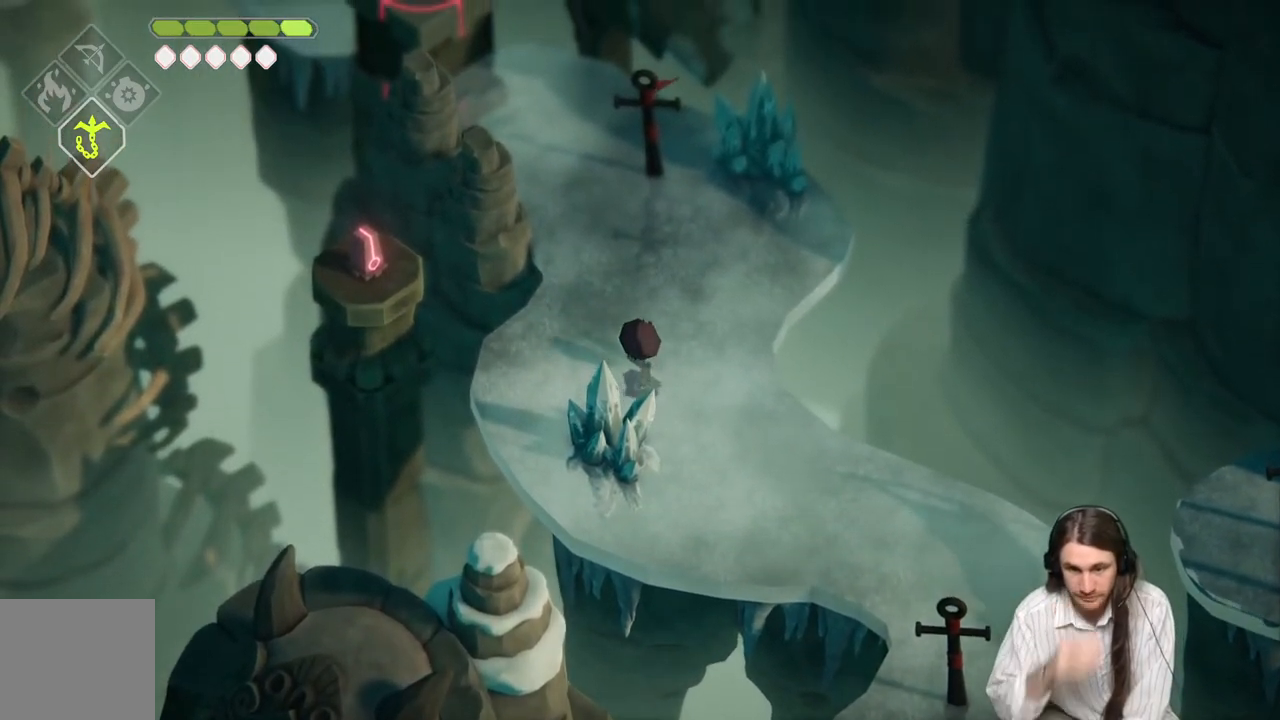
{"buttons": [], "left_stick": "left", "right_stick": "center", "events": [[483, "left_stick", "left"]]}
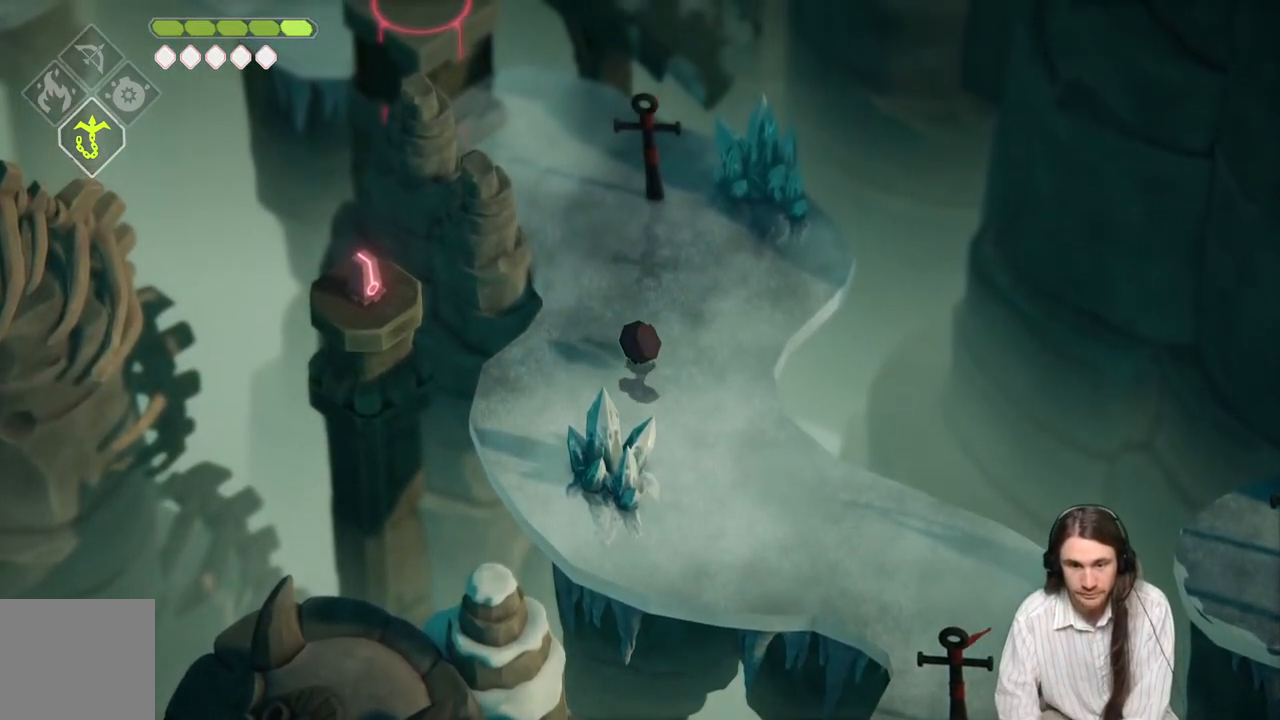
{"buttons": [], "left_stick": "center", "right_stick": "center", "events": [[183, "left_stick", "center"]]}
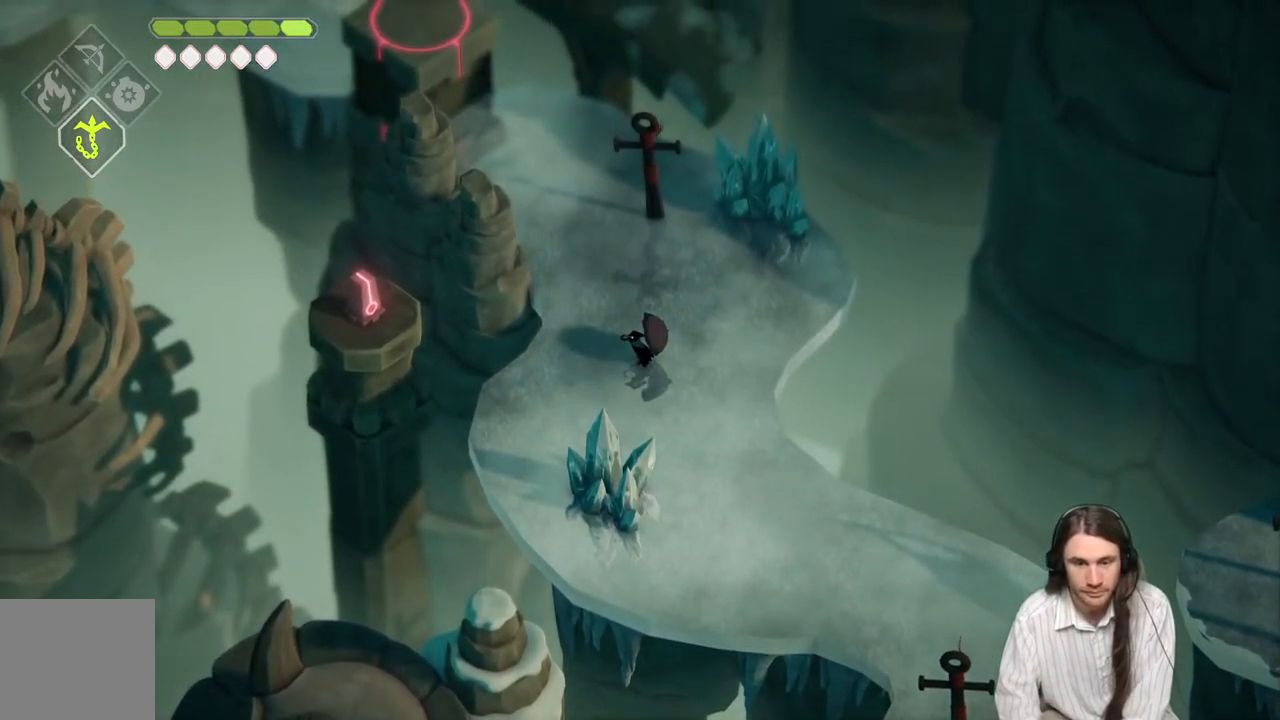
{"buttons": [], "left_stick": "center", "right_stick": "center", "events": []}
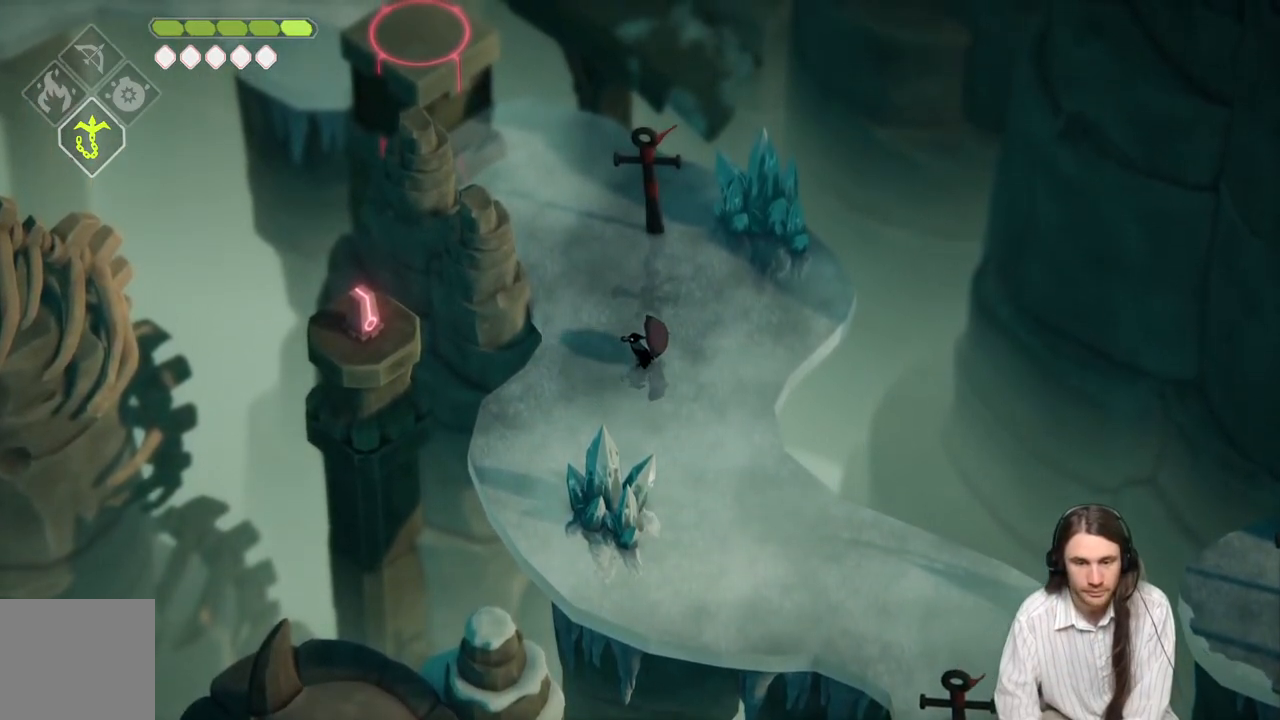
{"buttons": [], "left_stick": "center", "right_stick": "center", "events": []}
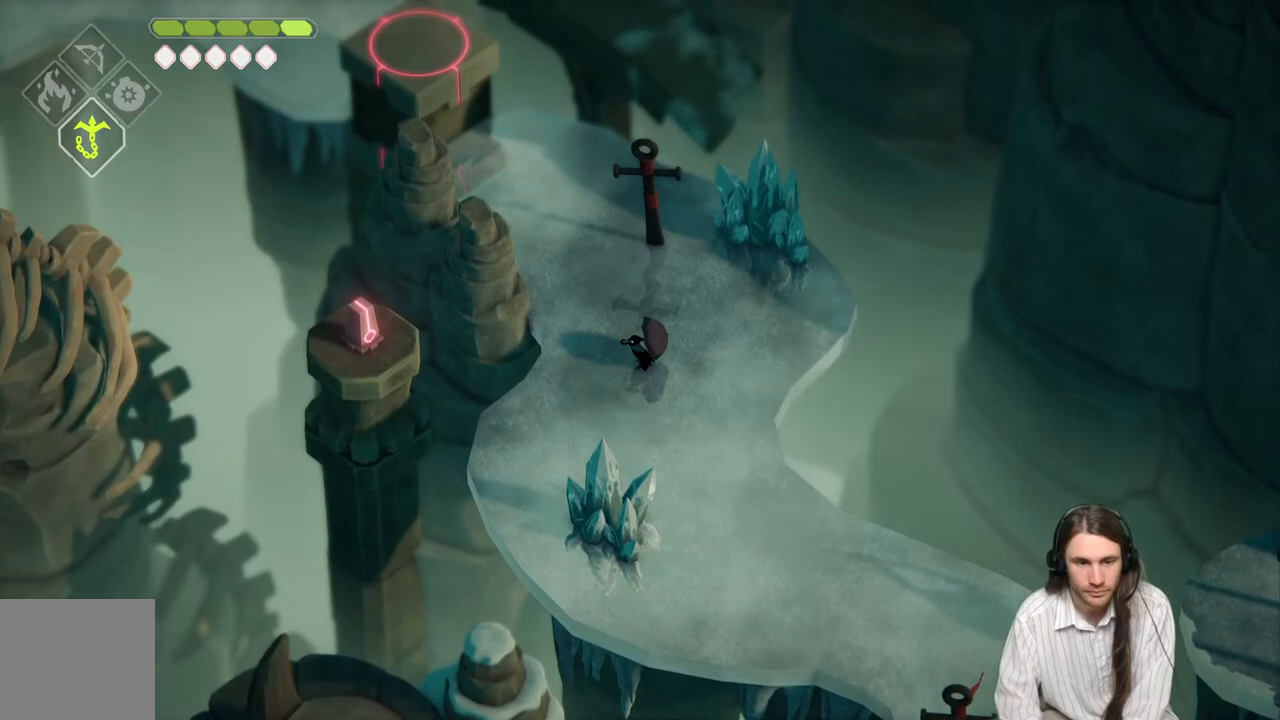
{"buttons": ["L2", "R2"], "left_stick": "center", "right_stick": "center", "events": [[133, "DPAD_UP", "down"], [233, "DPAD_UP", "up"], [383, "L2", "down"], [450, "R2", "down"]]}
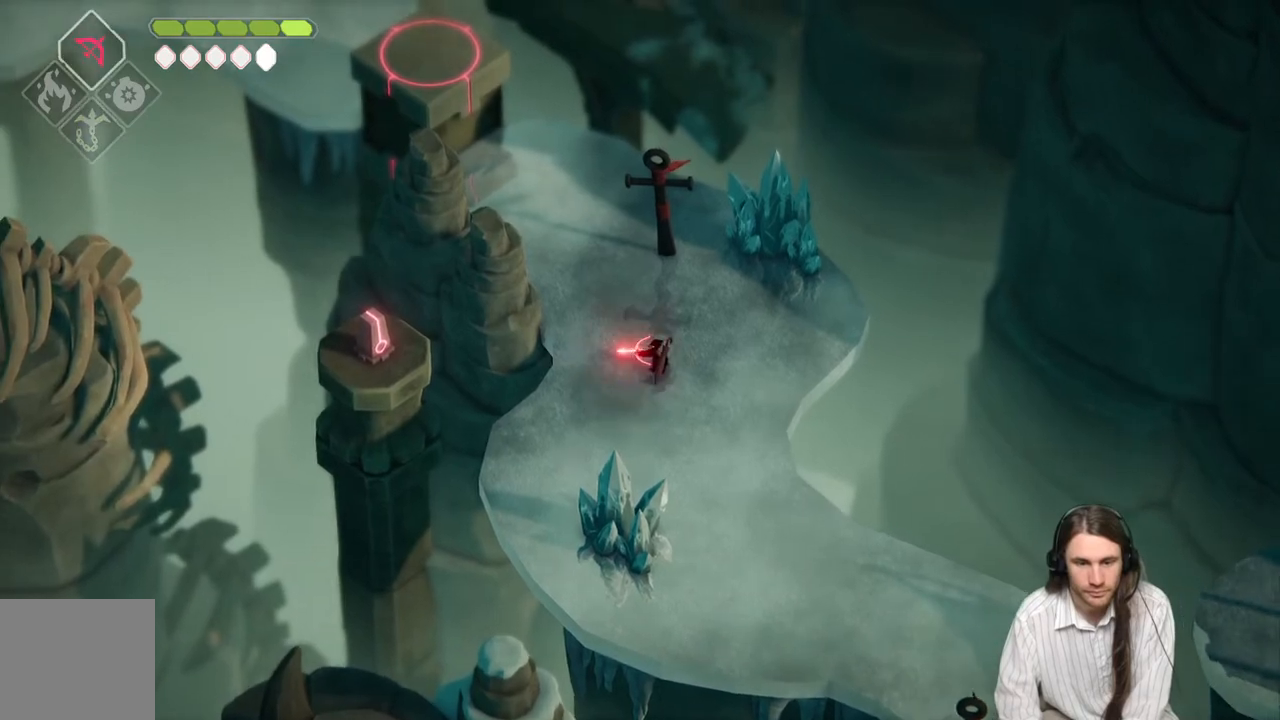
{"buttons": ["L2", "R2"], "left_stick": "center", "right_stick": "center", "events": []}
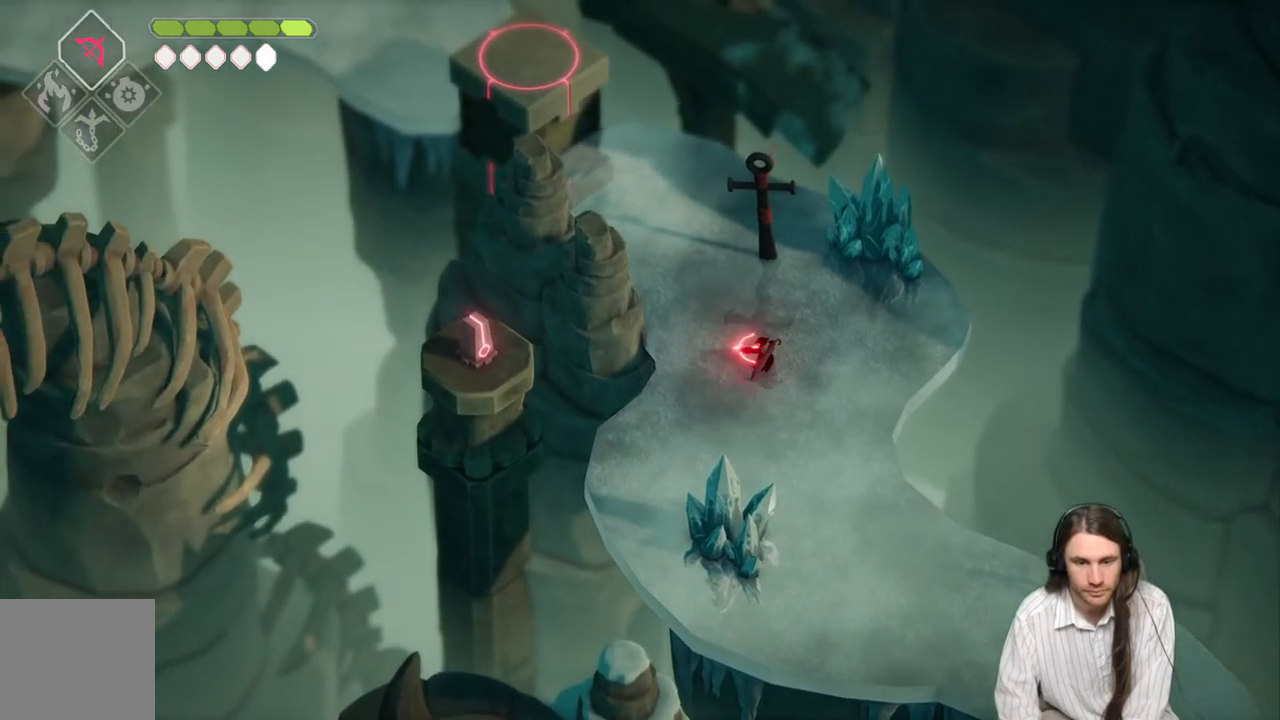
{"buttons": [], "left_stick": "center", "right_stick": "center", "events": [[17, "R2", "up"], [267, "L2", "up"]]}
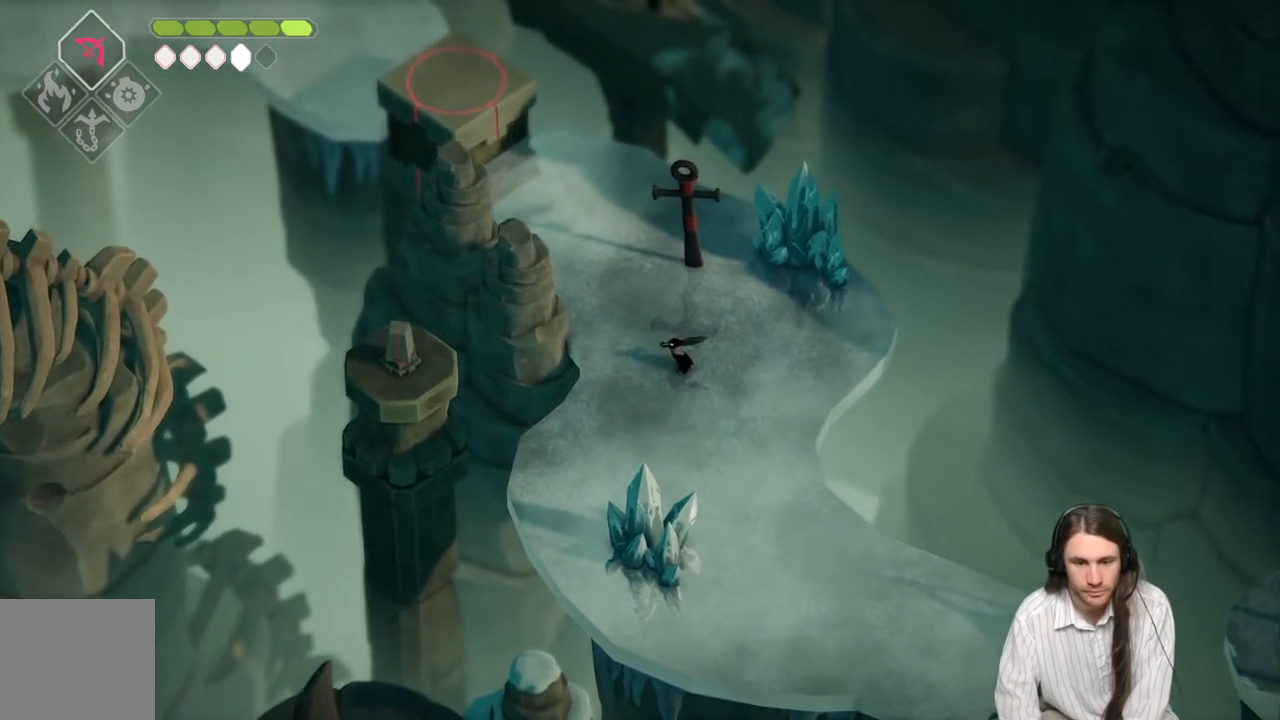
{"buttons": [], "left_stick": "up", "right_stick": "center", "events": [[350, "left_stick", "up"]]}
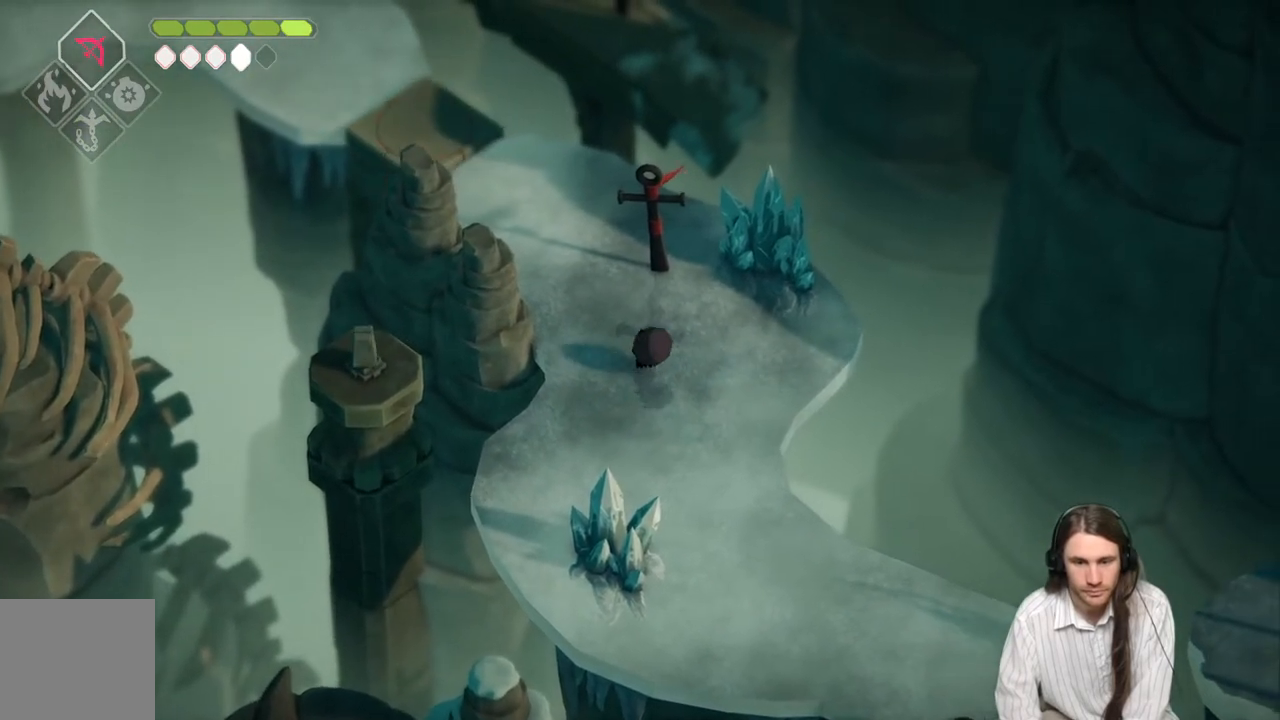
{"buttons": [], "left_stick": "up", "right_stick": "center", "events": []}
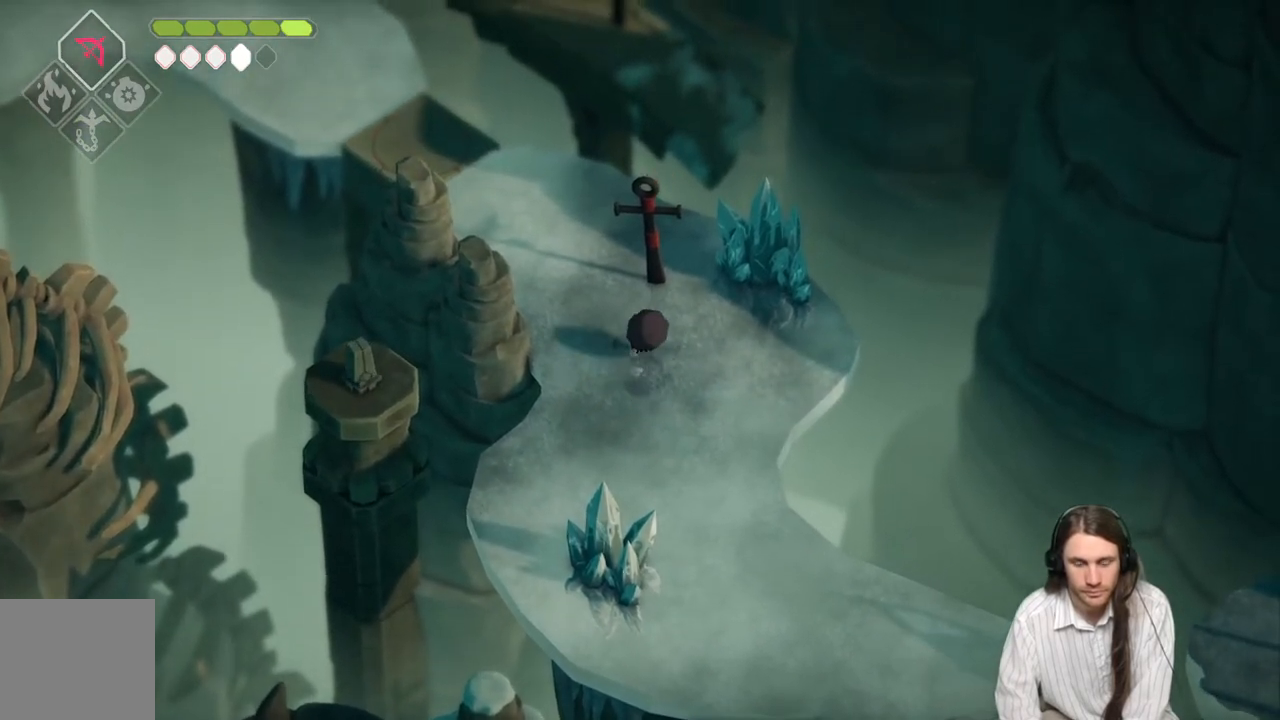
{"buttons": [], "left_stick": "center", "right_stick": "center", "events": [[467, "left_stick", "center"]]}
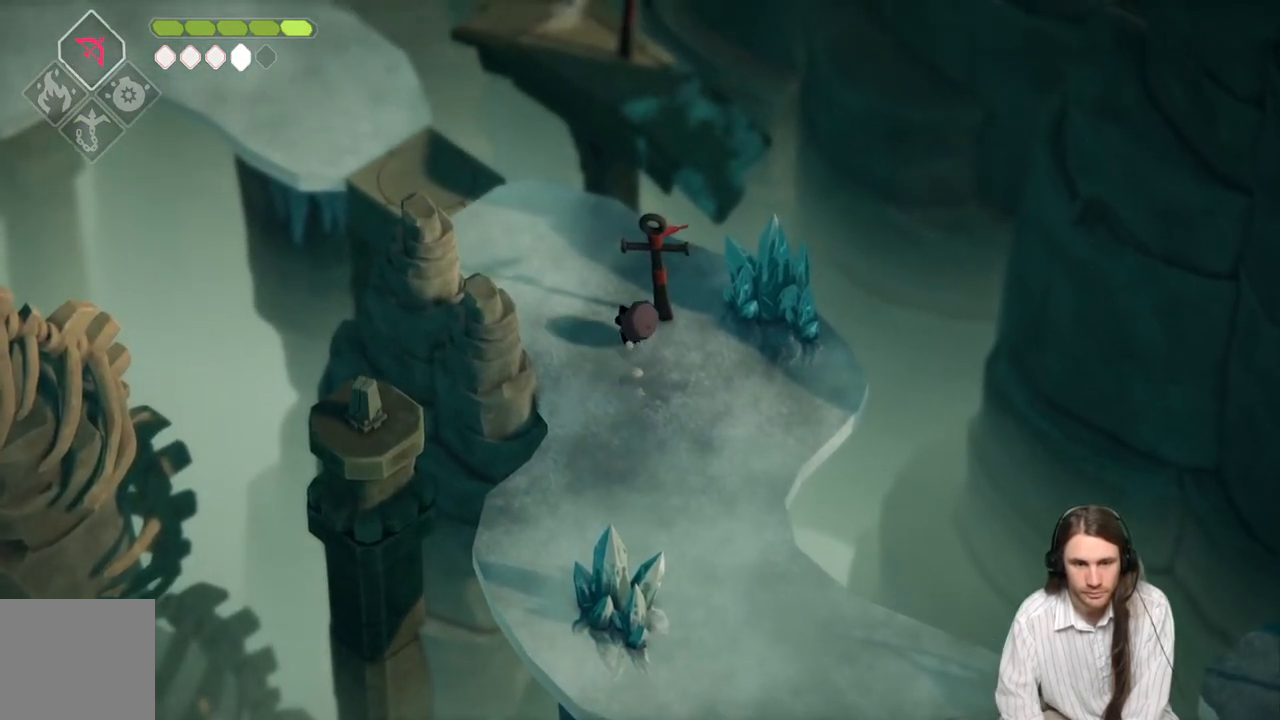
{"buttons": [], "left_stick": "up-left", "right_stick": "center", "events": [[200, "DPAD_DOWN", "down"], [283, "DPAD_DOWN", "up"], [283, "left_stick", "up-left"]]}
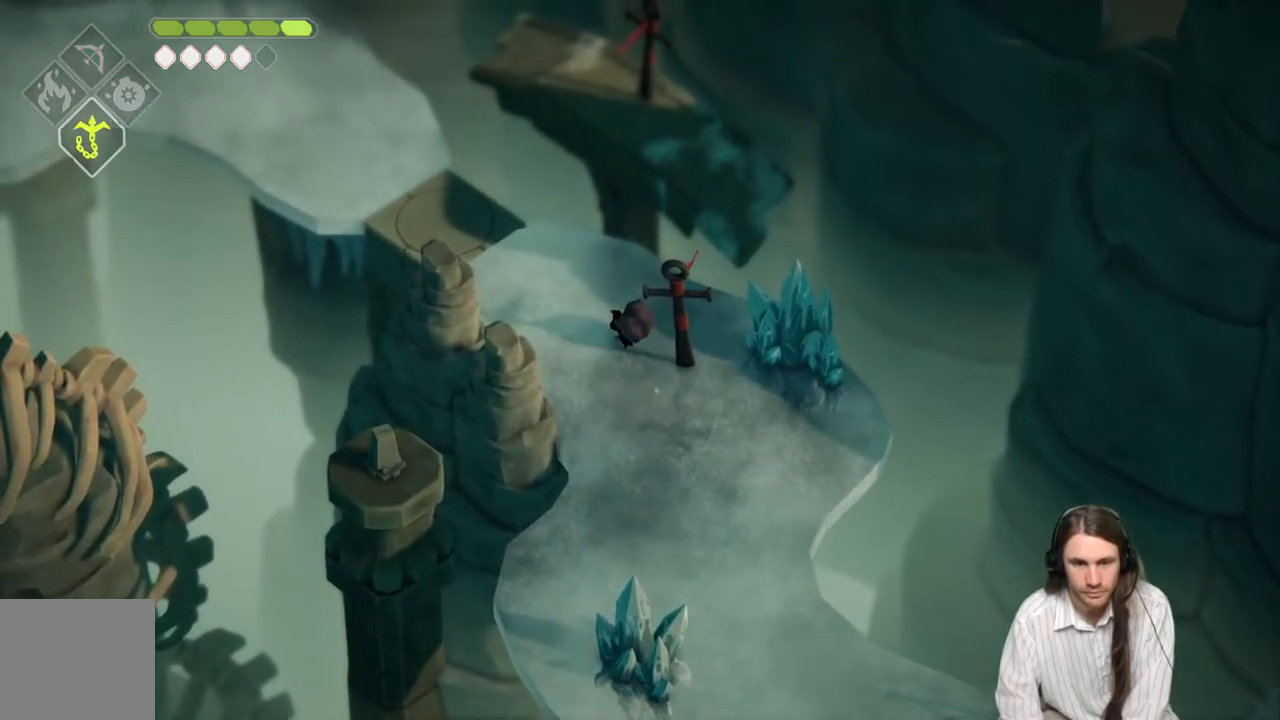
{"buttons": [], "left_stick": "up-left", "right_stick": "center", "events": []}
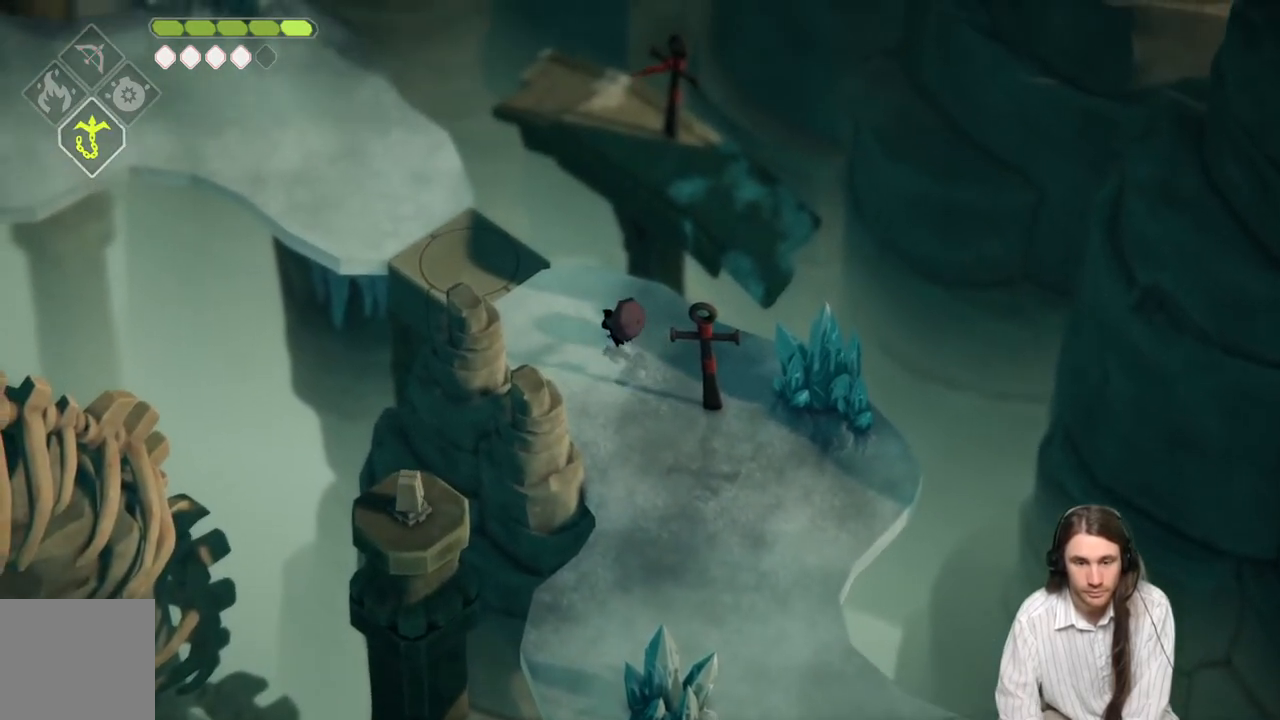
{"buttons": [], "left_stick": "up-left", "right_stick": "center", "events": []}
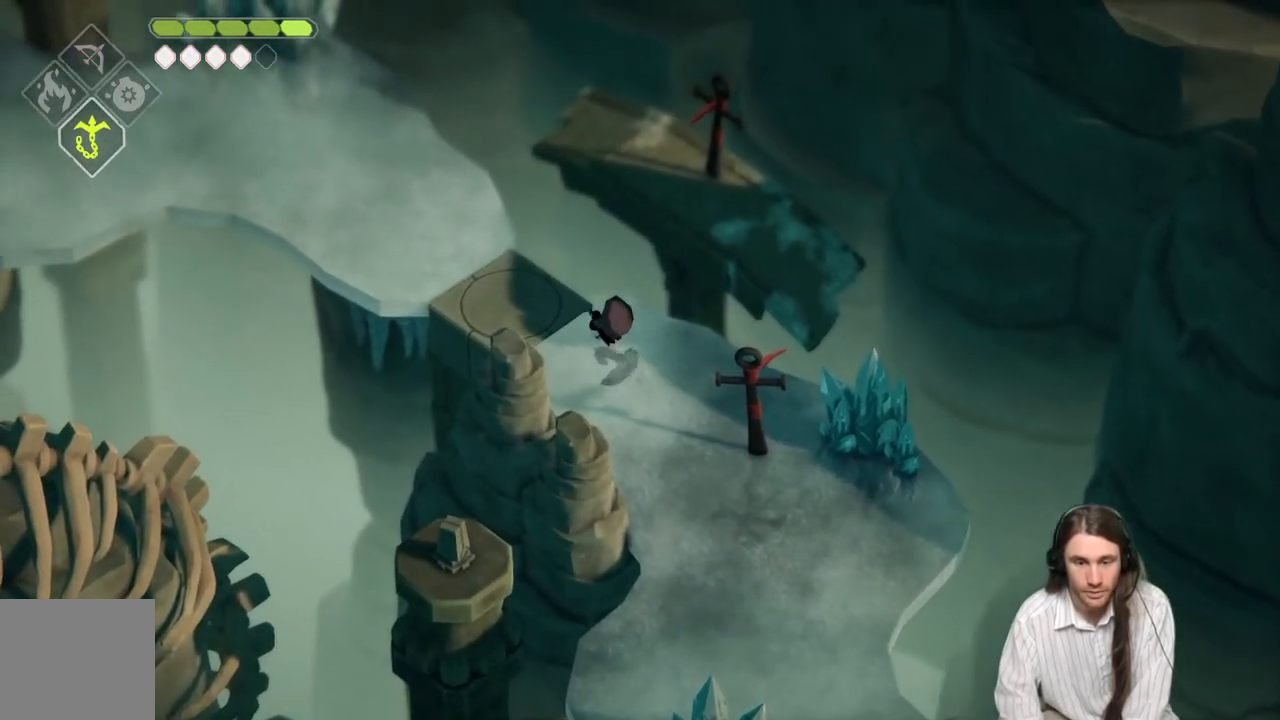
{"buttons": [], "left_stick": "center", "right_stick": "center", "events": [[333, "left_stick", "center"]]}
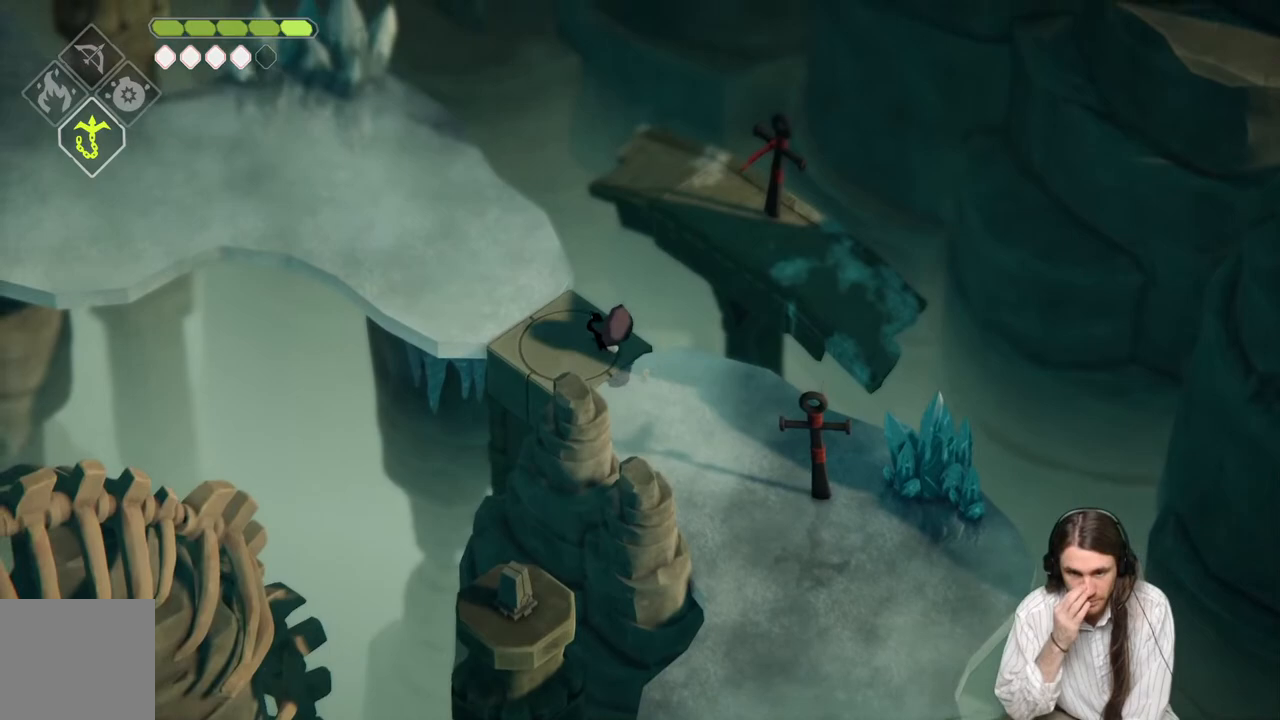
{"buttons": [], "left_stick": "center", "right_stick": "center", "events": [[383, "left_stick", "up-left"], [500, "left_stick", "center"]]}
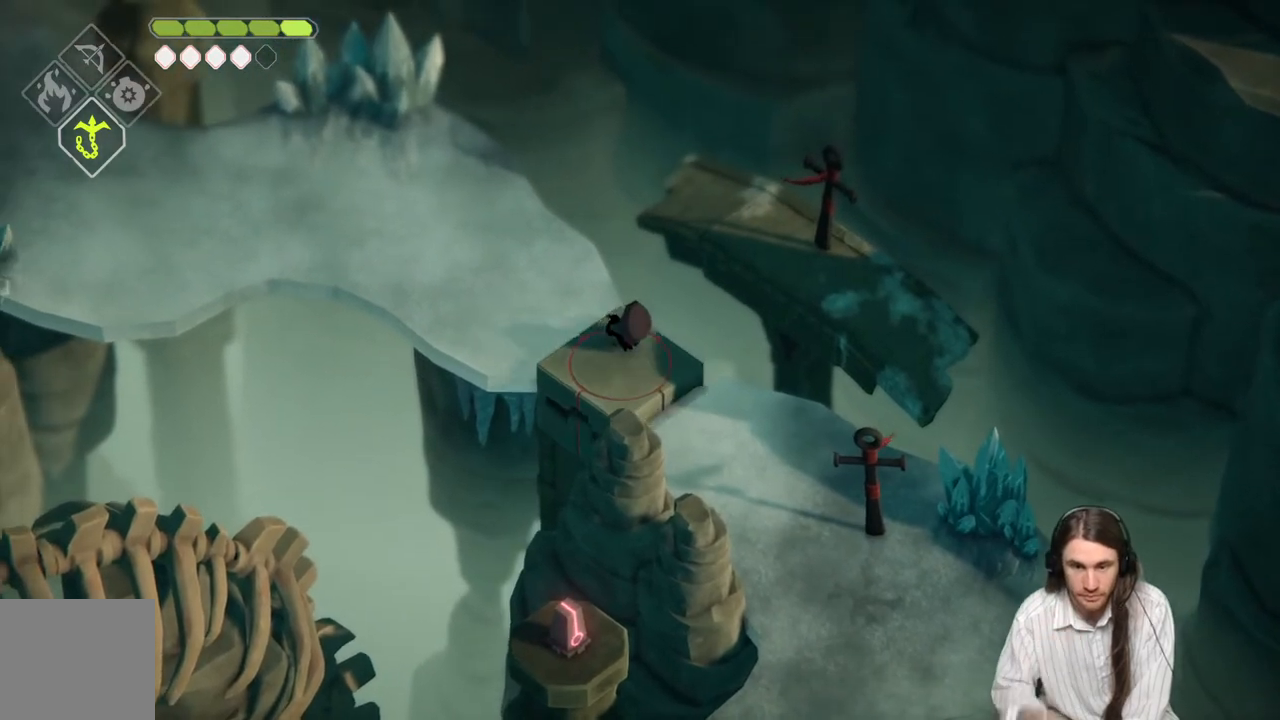
{"buttons": [], "left_stick": "center", "right_stick": "center", "events": []}
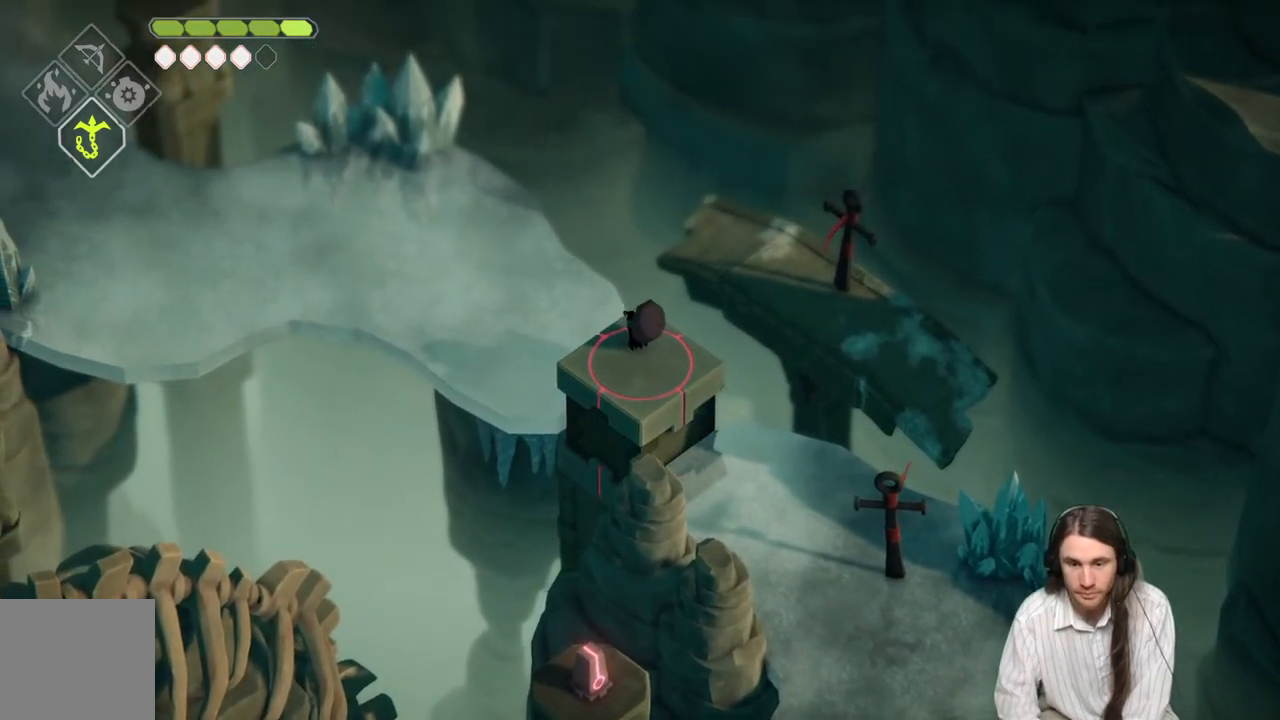
{"buttons": [], "left_stick": "center", "right_stick": "right", "events": [[17, "right_stick", "right"]]}
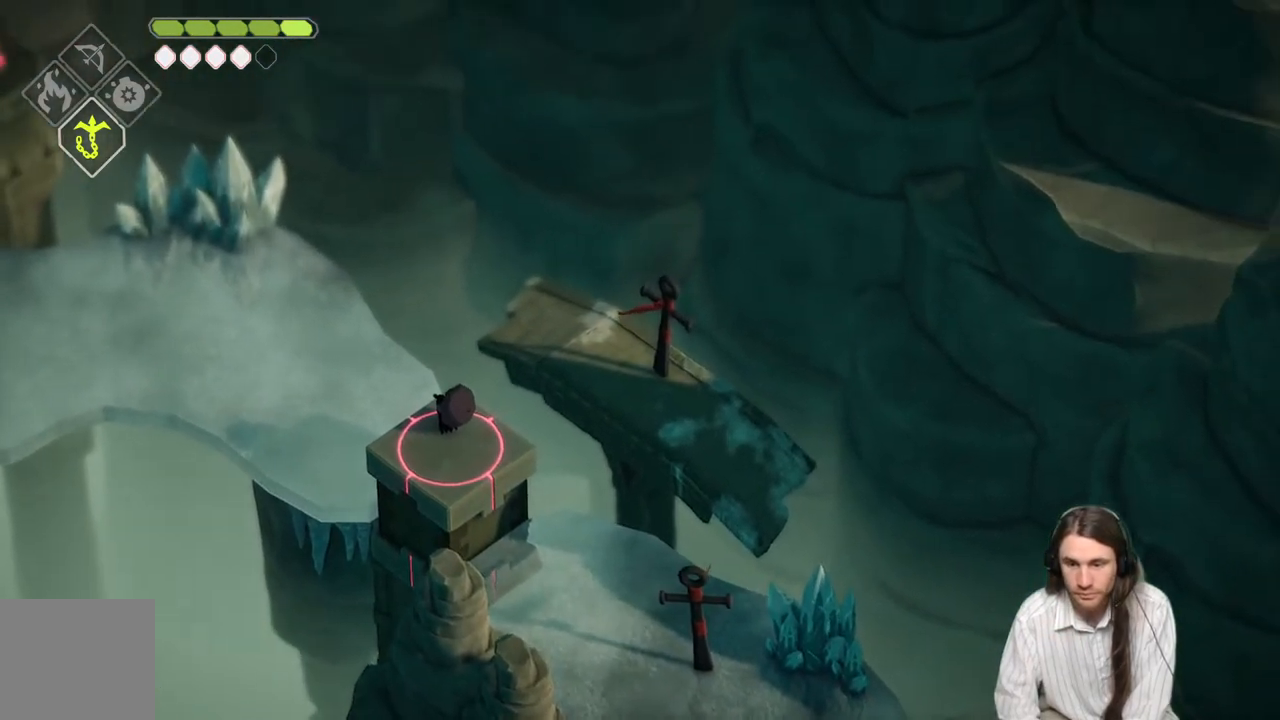
{"buttons": [], "left_stick": "center", "right_stick": "right", "events": []}
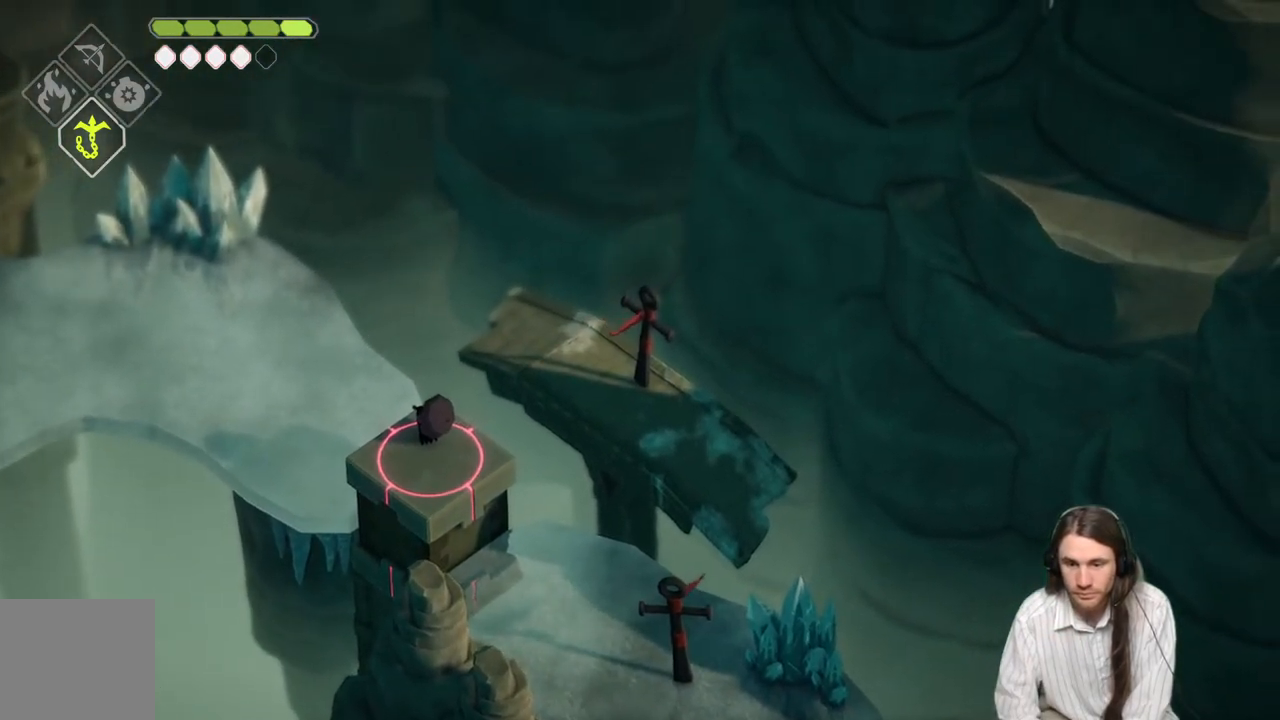
{"buttons": [], "left_stick": "center", "right_stick": "center", "events": [[267, "right_stick", "center"]]}
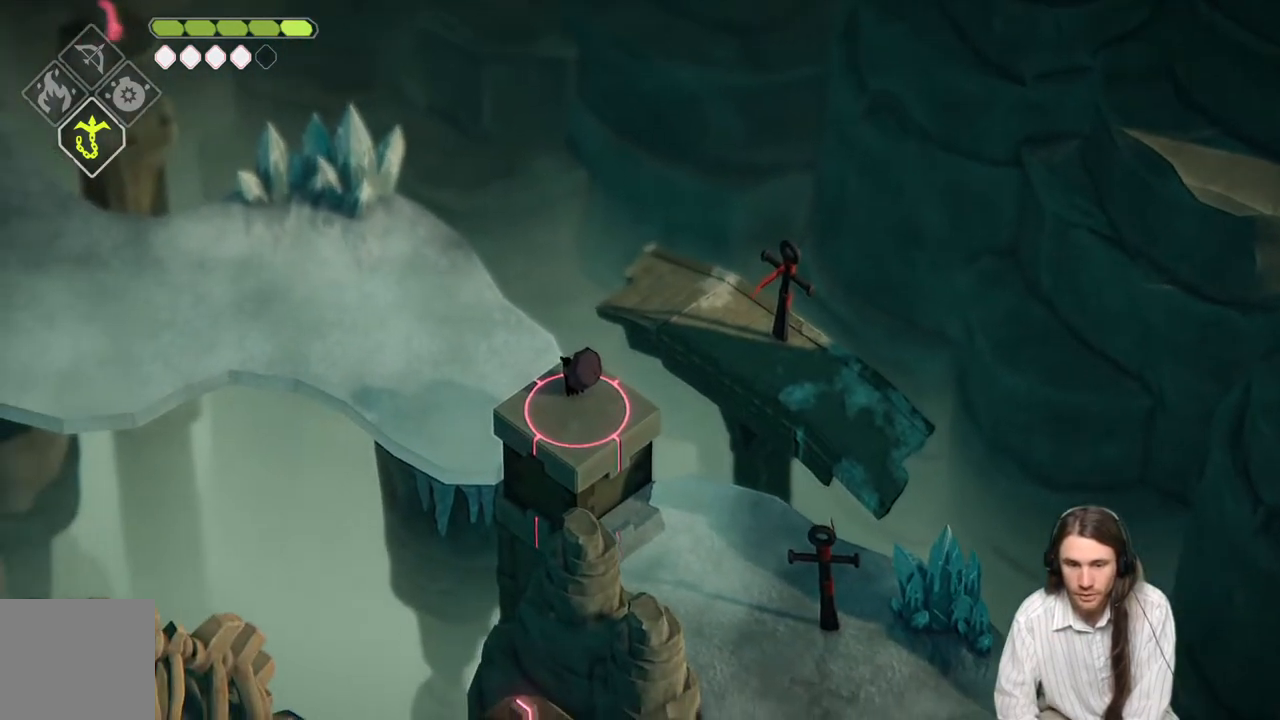
{"buttons": [], "left_stick": "center", "right_stick": "center", "events": []}
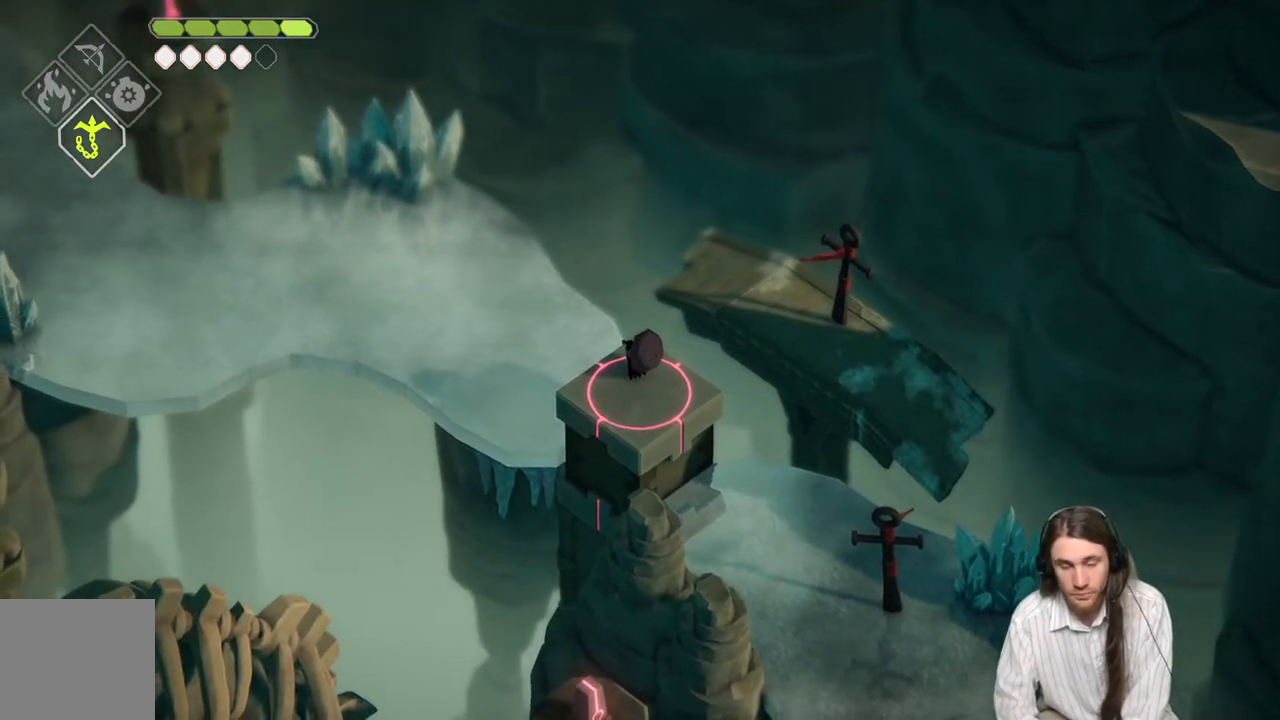
{"buttons": [], "left_stick": "up-left", "right_stick": "center", "events": [[33, "right_stick", "left"], [333, "left_stick", "up-left"], [483, "right_stick", "center"]]}
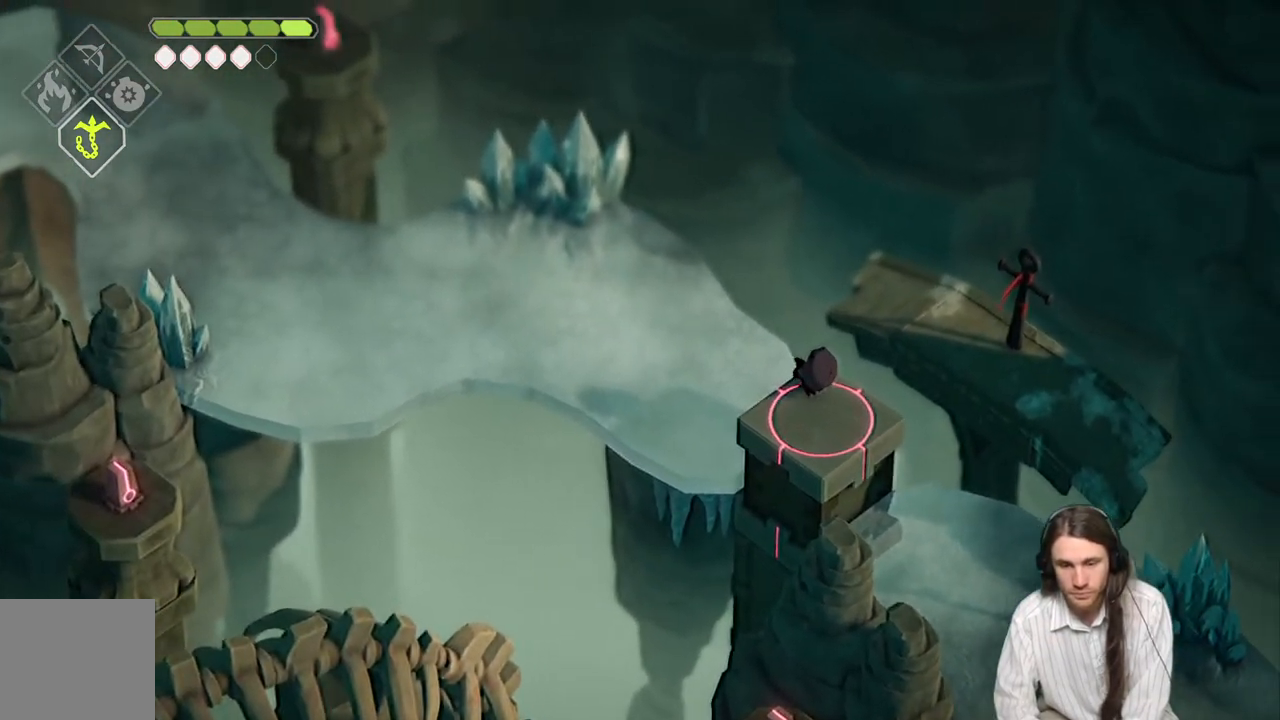
{"buttons": [], "left_stick": "up-left", "right_stick": "center", "events": []}
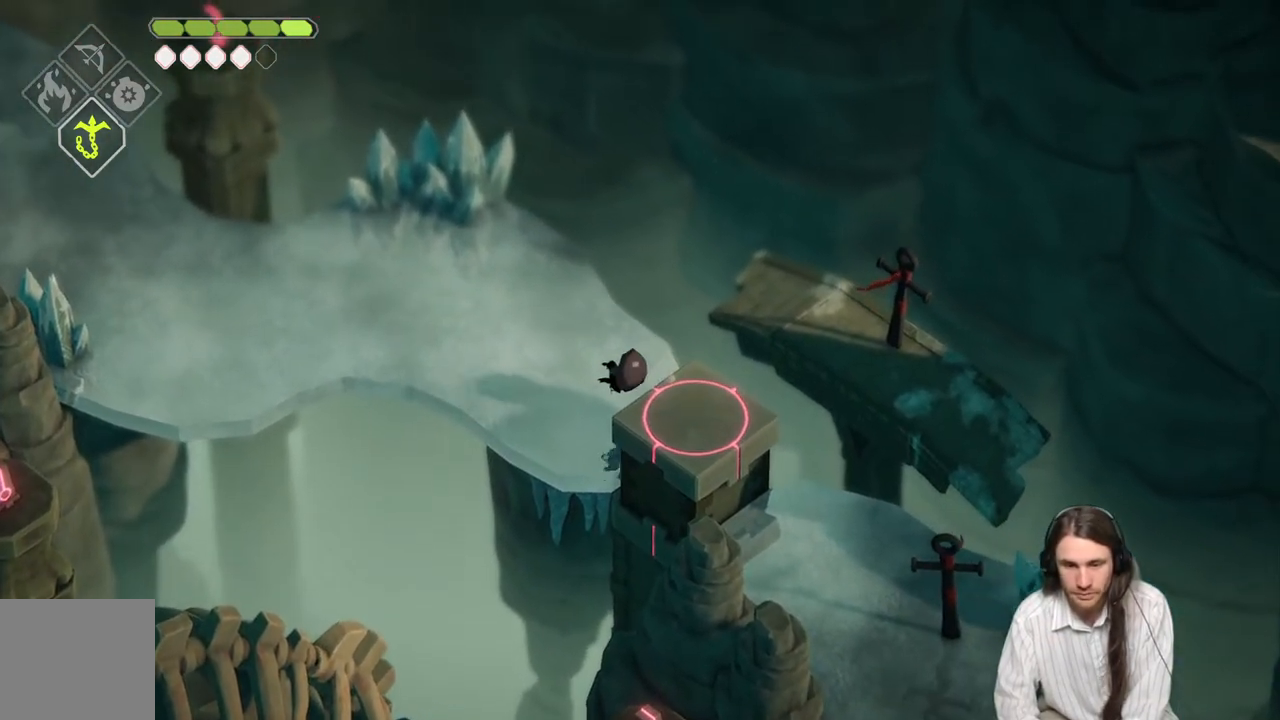
{"buttons": [], "left_stick": "center", "right_stick": "center", "events": [[217, "left_stick", "center"]]}
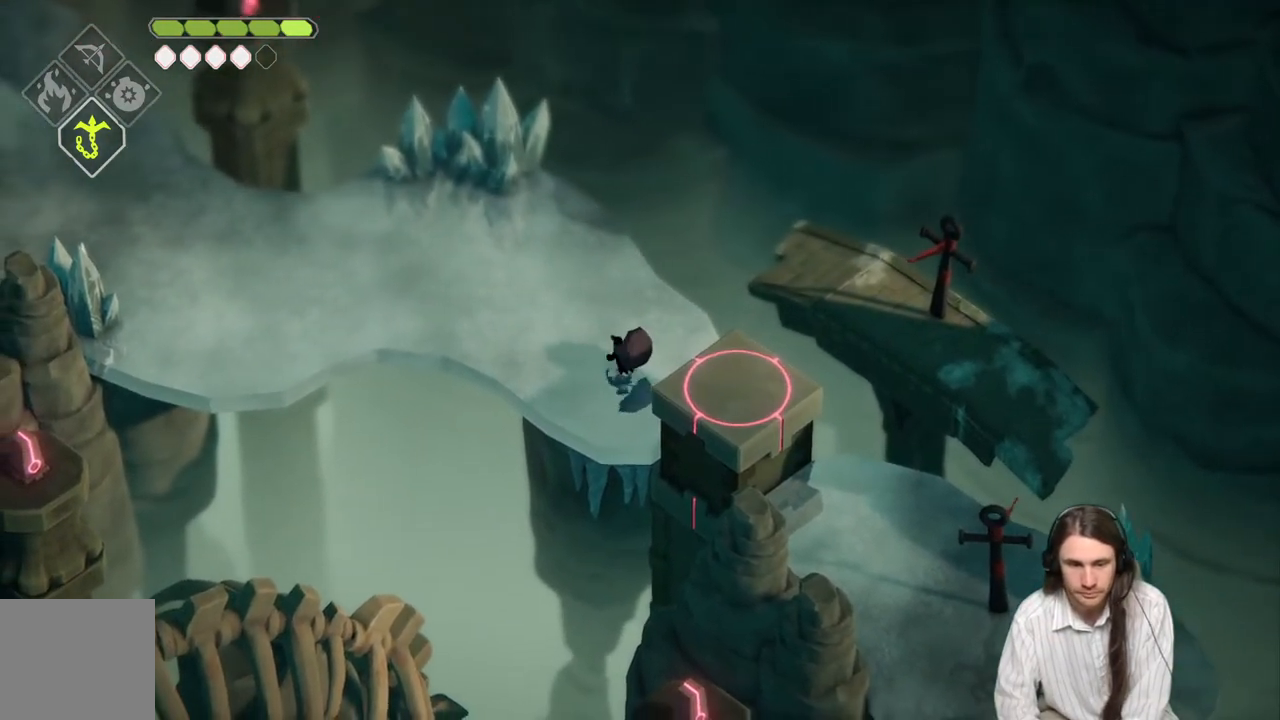
{"buttons": [], "left_stick": "up-left", "right_stick": "center", "events": [[50, "left_stick", "up-left"], [167, "right_stick", "left"], [483, "right_stick", "center"]]}
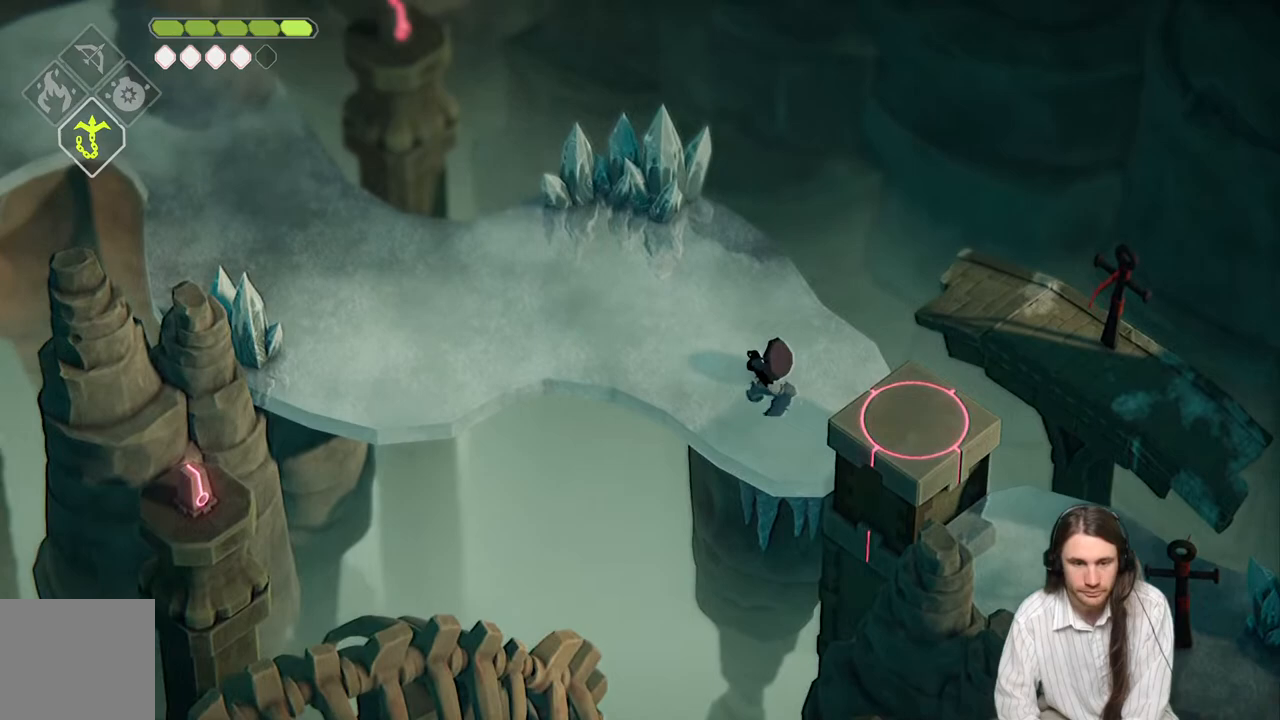
{"buttons": [], "left_stick": "left", "right_stick": "center", "events": [[50, "left_stick", "center"], [300, "left_stick", "left"]]}
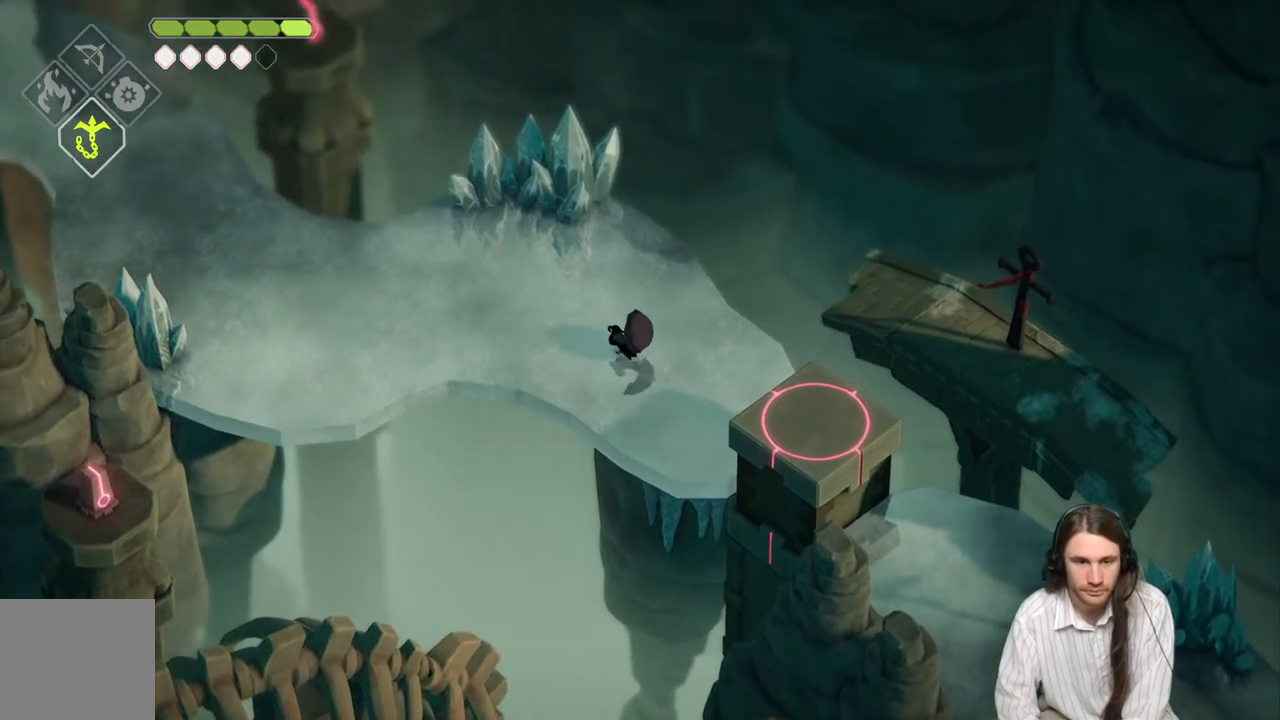
{"buttons": [], "left_stick": "center", "right_stick": "center", "events": [[367, "left_stick", "down-left"], [500, "left_stick", "center"]]}
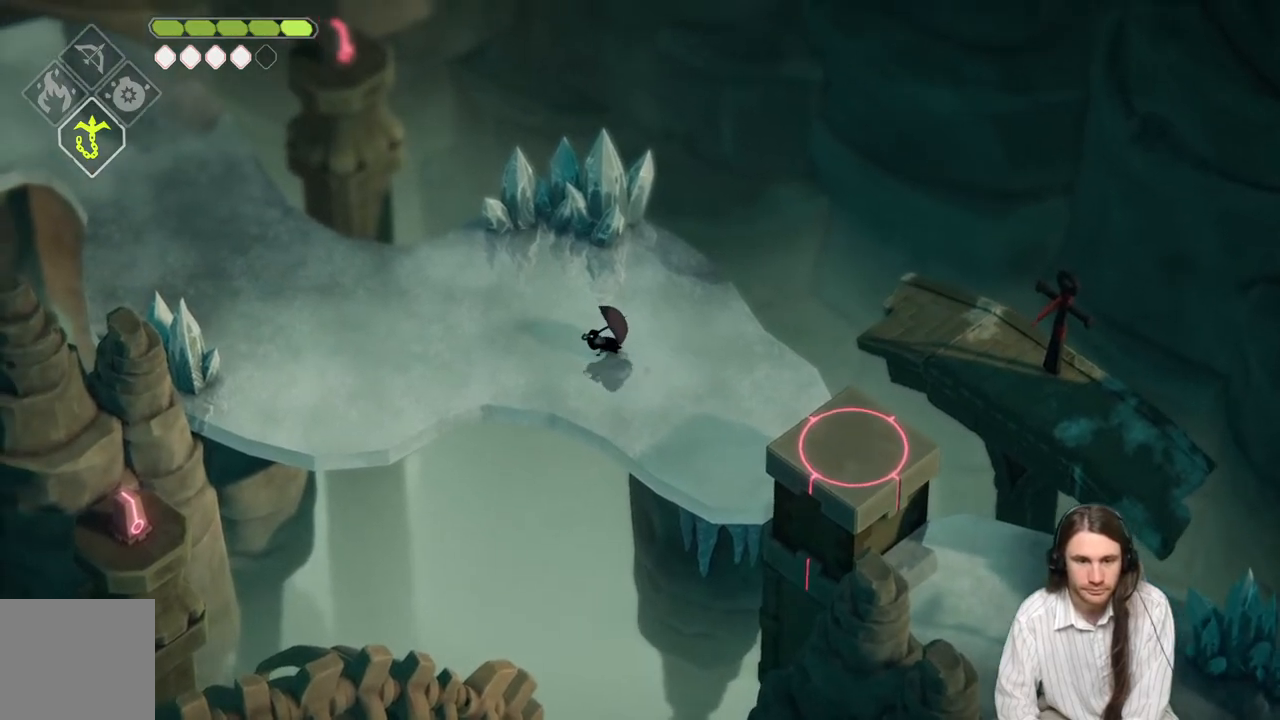
{"buttons": [], "left_stick": "center", "right_stick": "center", "events": [[183, "left_stick", "left"], [483, "left_stick", "center"]]}
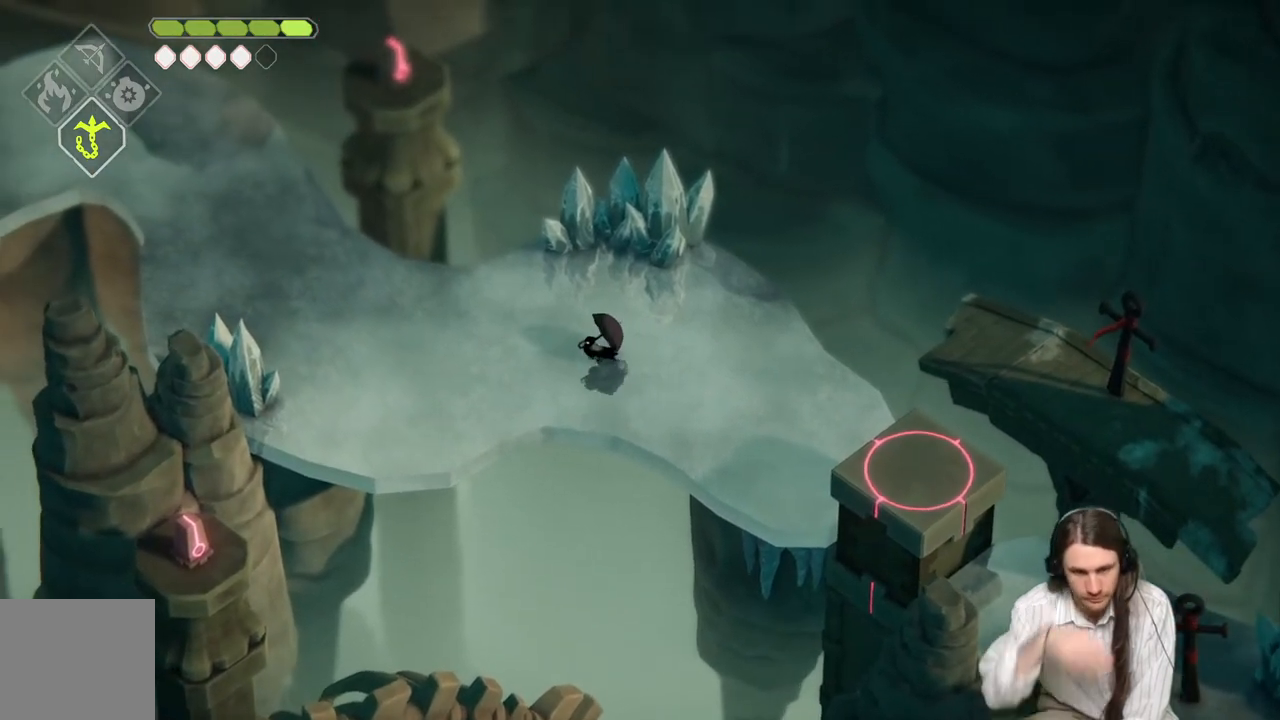
{"buttons": [], "left_stick": "center", "right_stick": "center", "events": []}
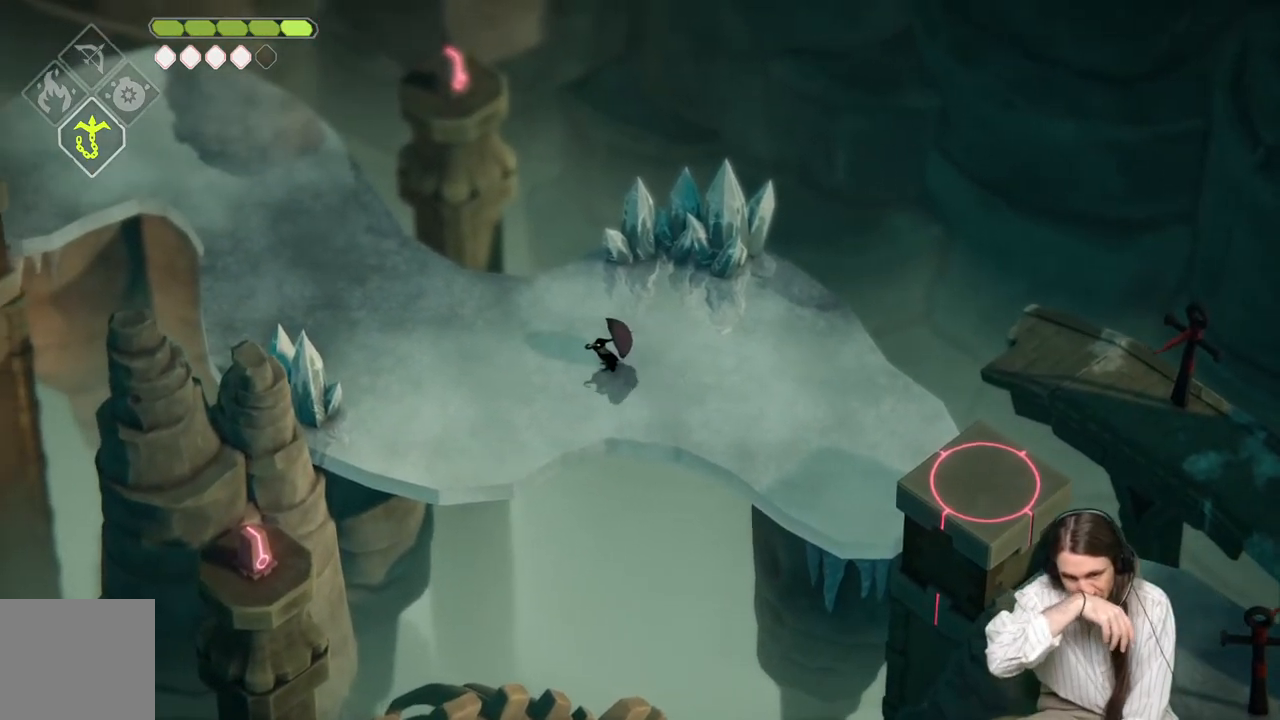
{"buttons": [], "left_stick": "center", "right_stick": "center", "events": []}